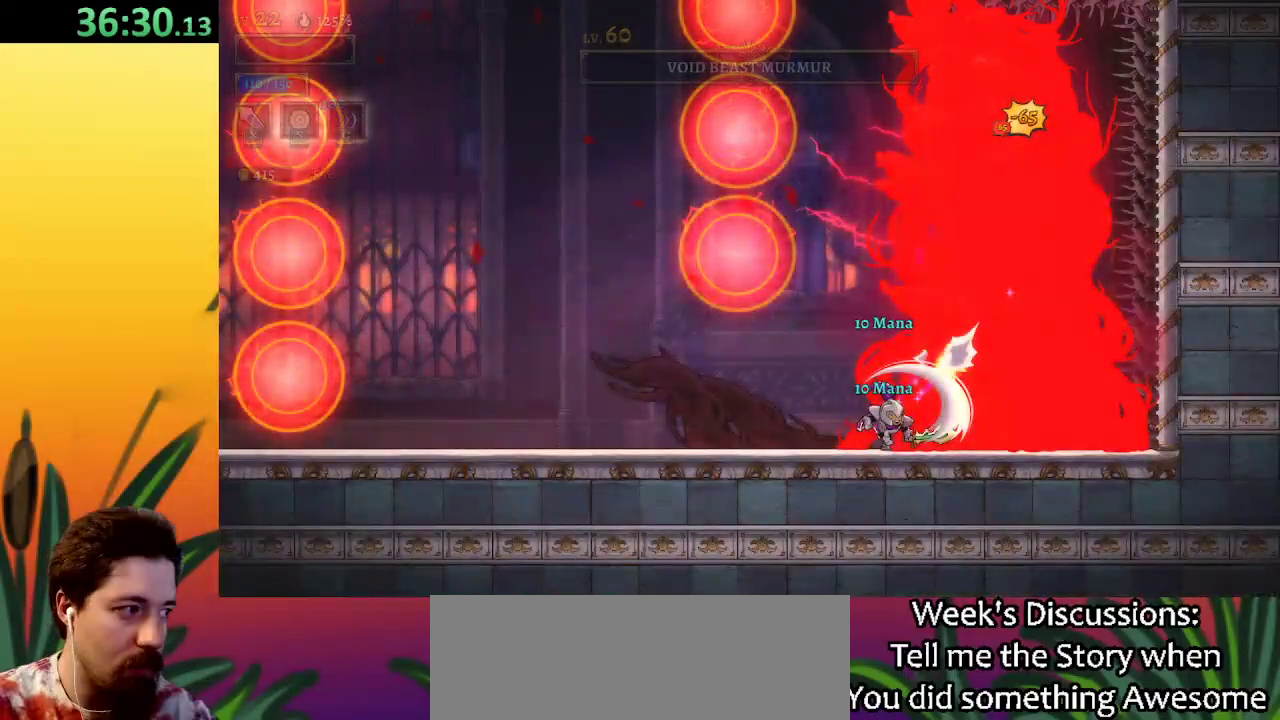
Gameplay with keyboard; each line is a JSON object with the keys held at the frame after it. "events" lists presses ("down") and releases ("up") of "a", "c", "d", "down", "left", "right", "s", "up", "x" and "z" between this image and that frame as [ms after this image, input, new state], when the widget could be followed in between. No other keys are recorded. Mouse input is not recorded.
{"keys": [], "events": []}
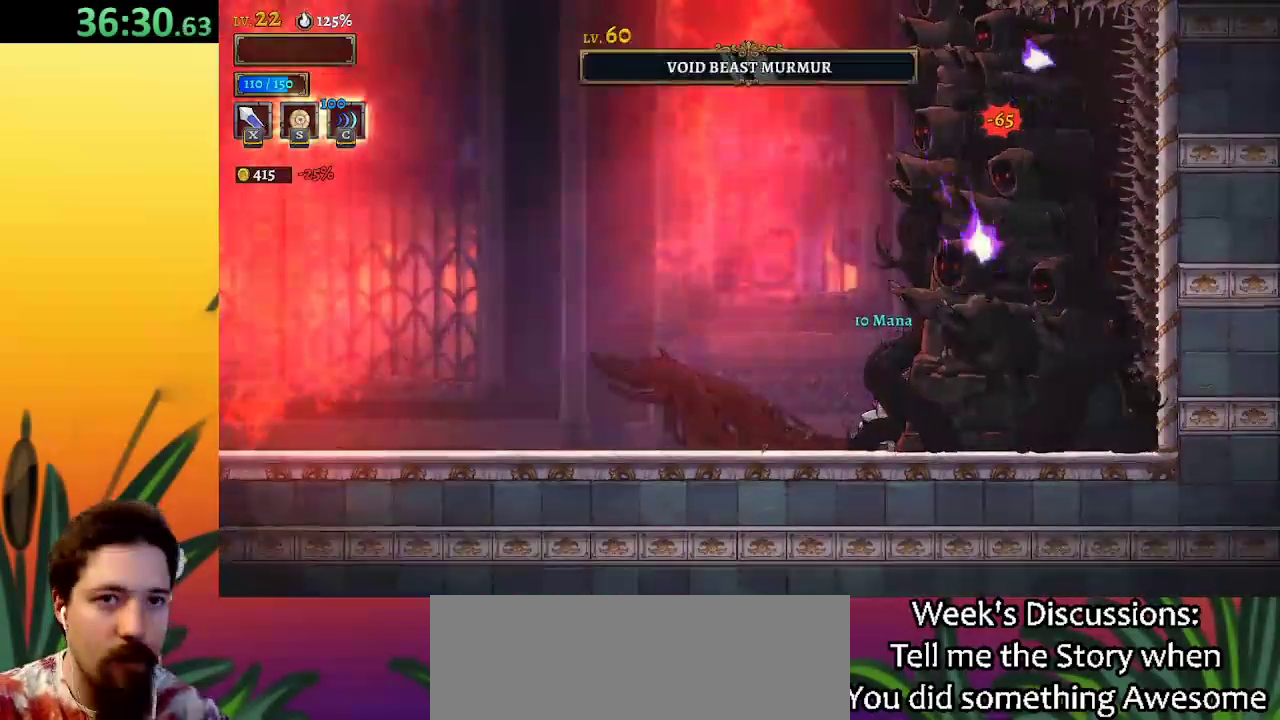
{"keys": [], "events": []}
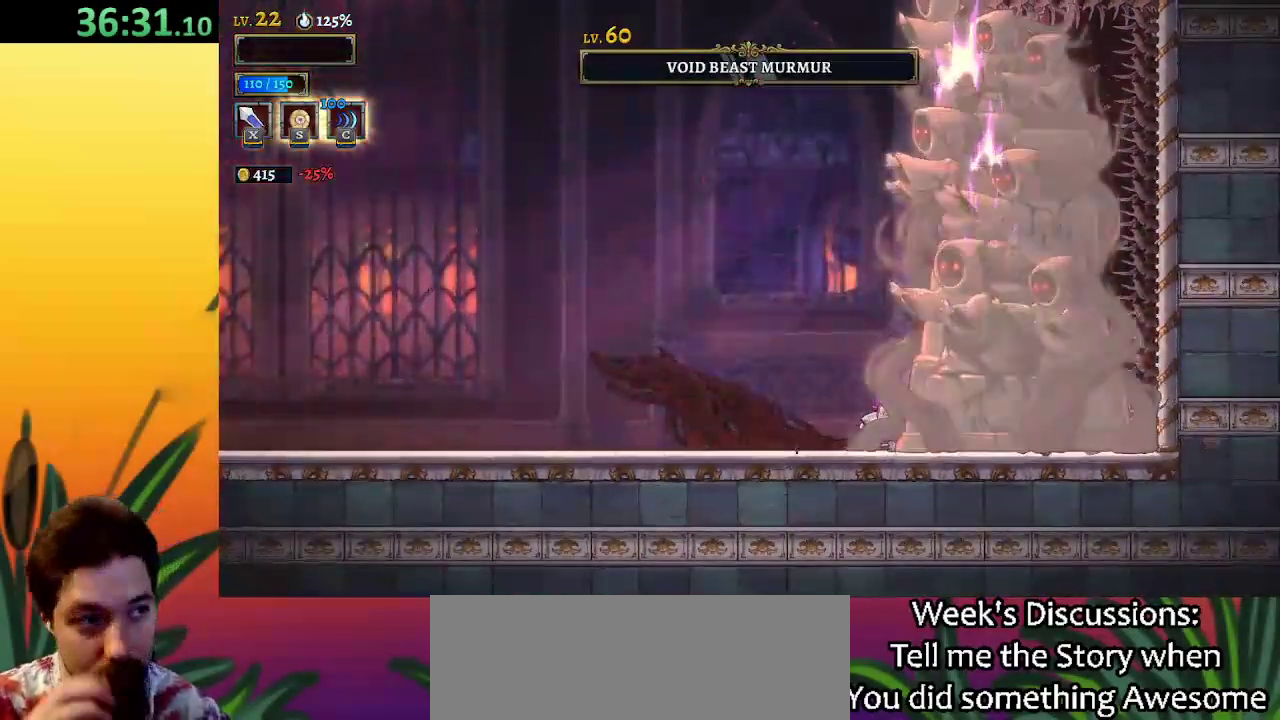
{"keys": [], "events": []}
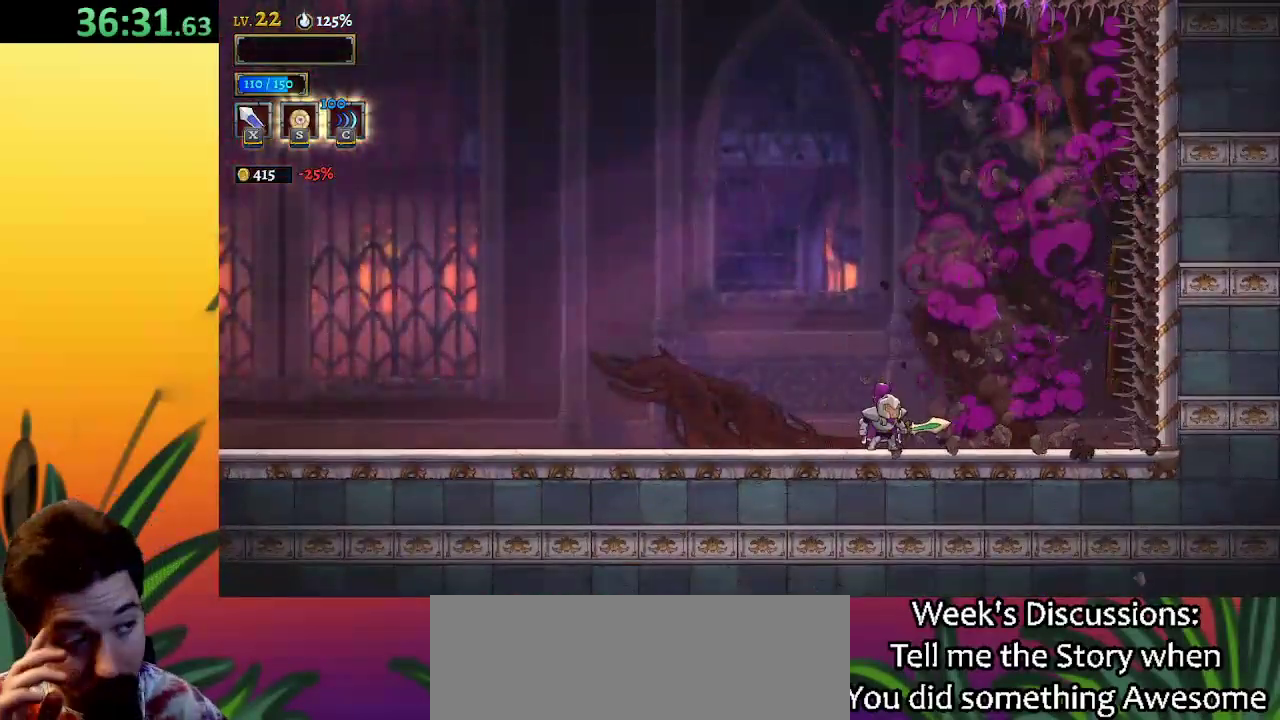
{"keys": ["right"], "events": [[433, "right", "down"]]}
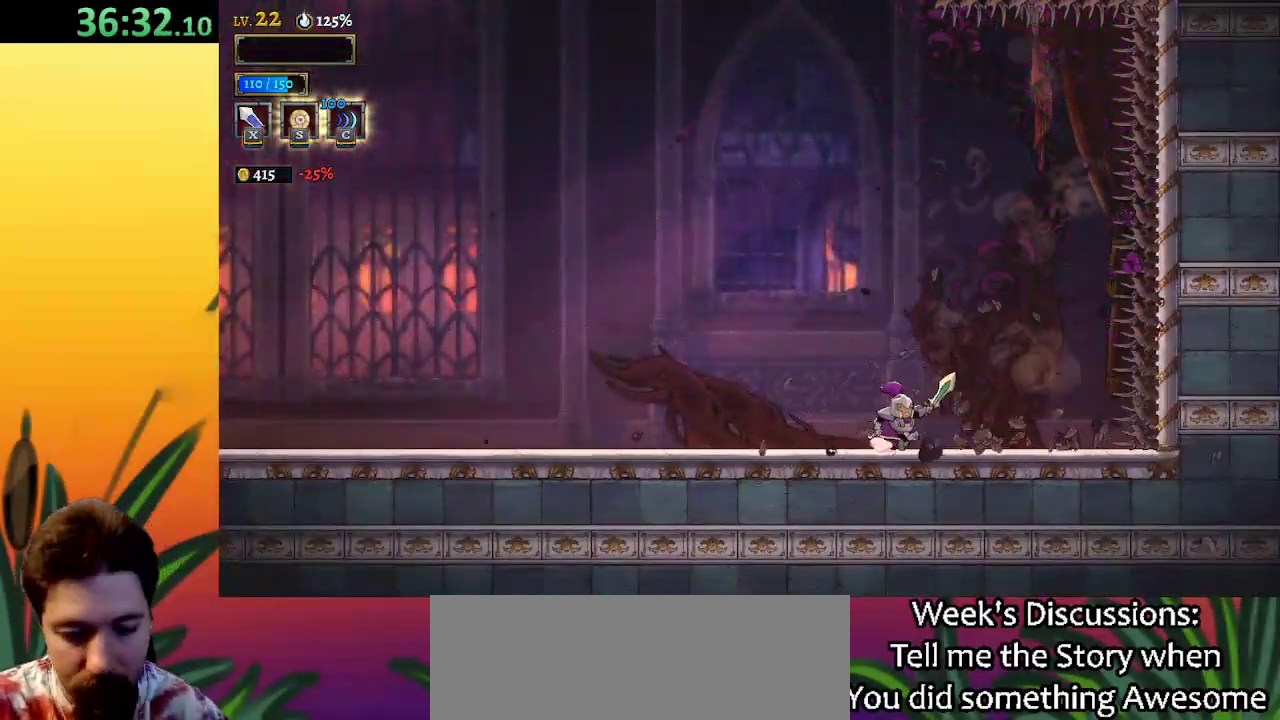
{"keys": [], "events": [[350, "x", "down"], [450, "x", "up"], [500, "right", "up"]]}
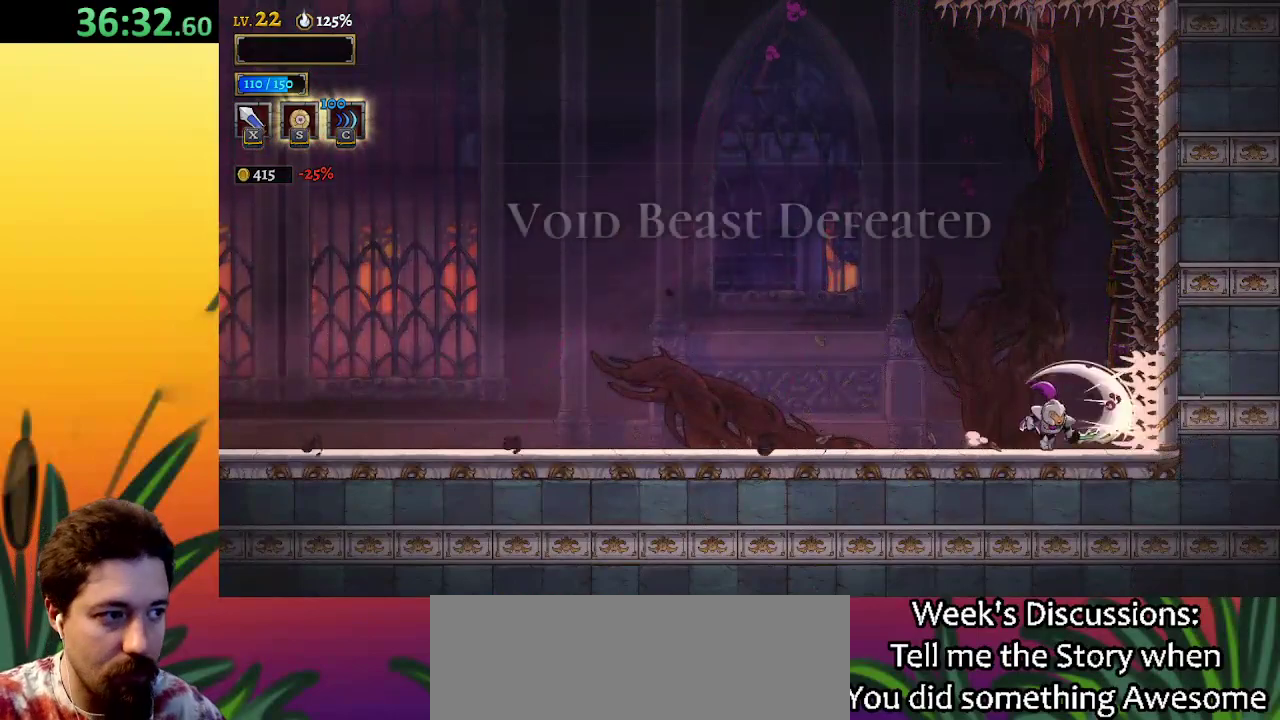
{"keys": ["x", "z"], "events": [[267, "z", "down"], [367, "x", "down"]]}
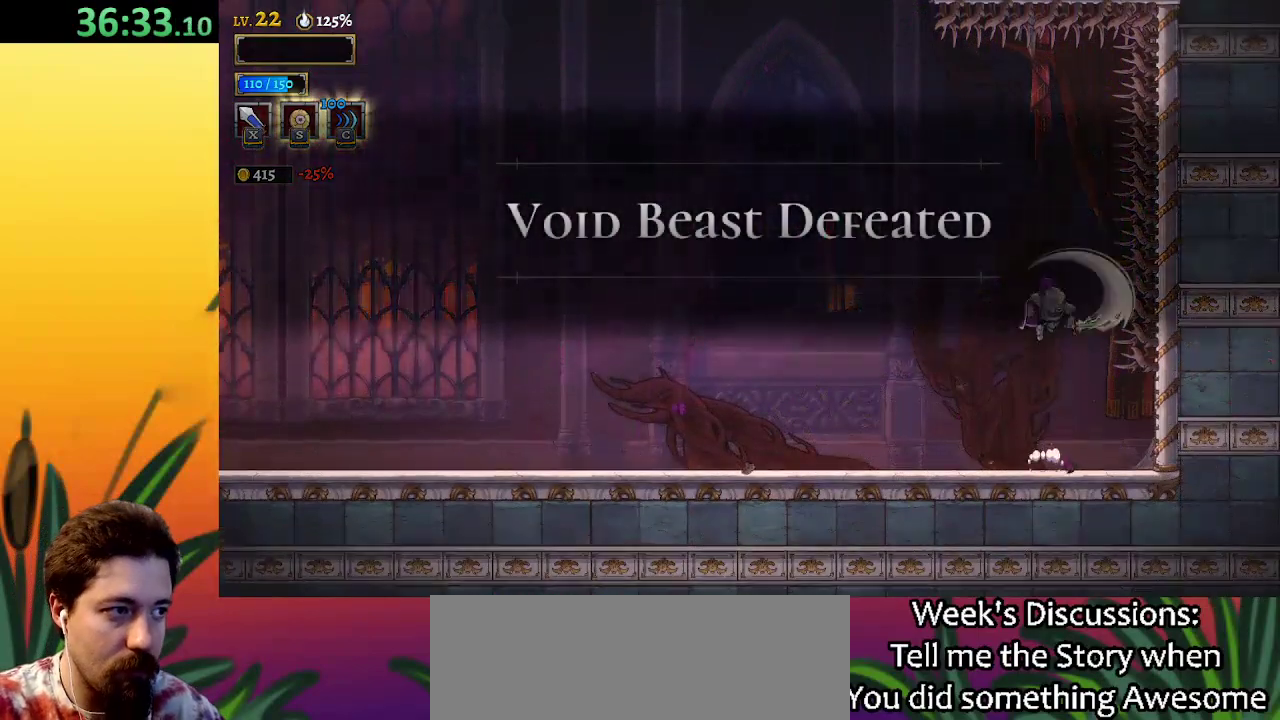
{"keys": ["x"], "events": [[250, "x", "up"], [283, "z", "up"], [383, "x", "down"]]}
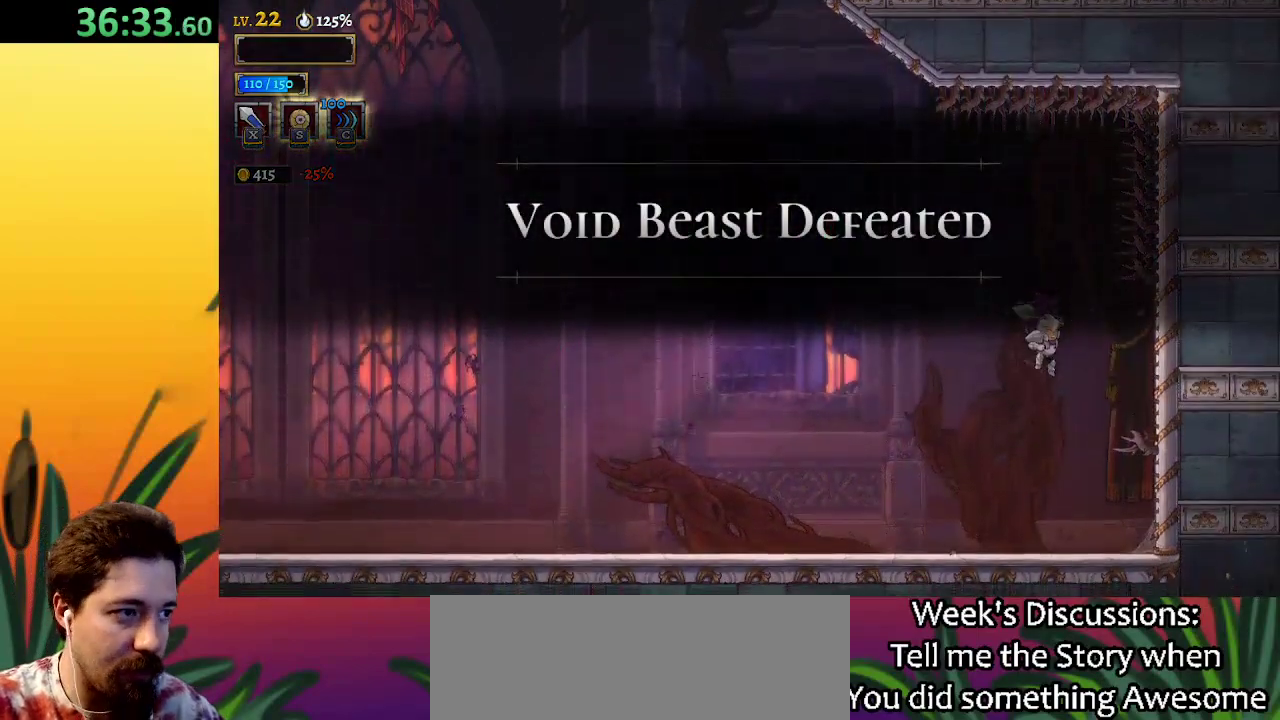
{"keys": [], "events": [[17, "x", "up"]]}
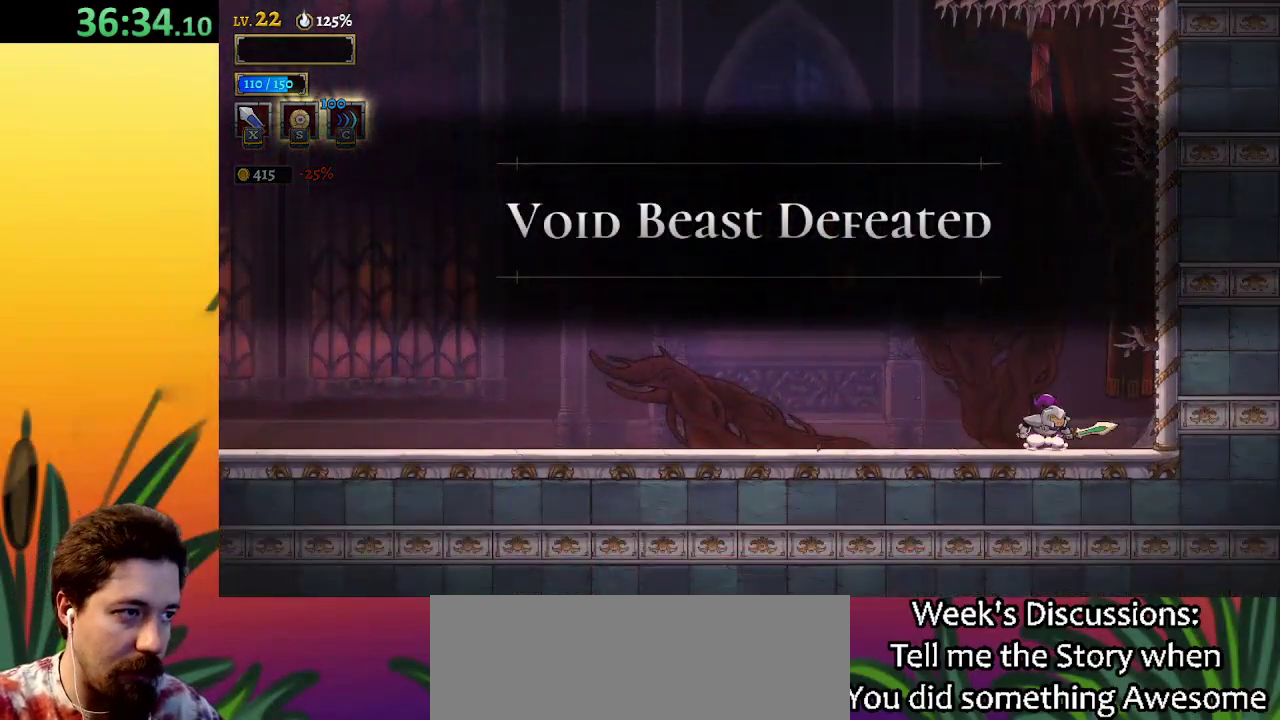
{"keys": [], "events": [[33, "x", "down"], [133, "x", "up"], [233, "z", "down"], [367, "z", "up"]]}
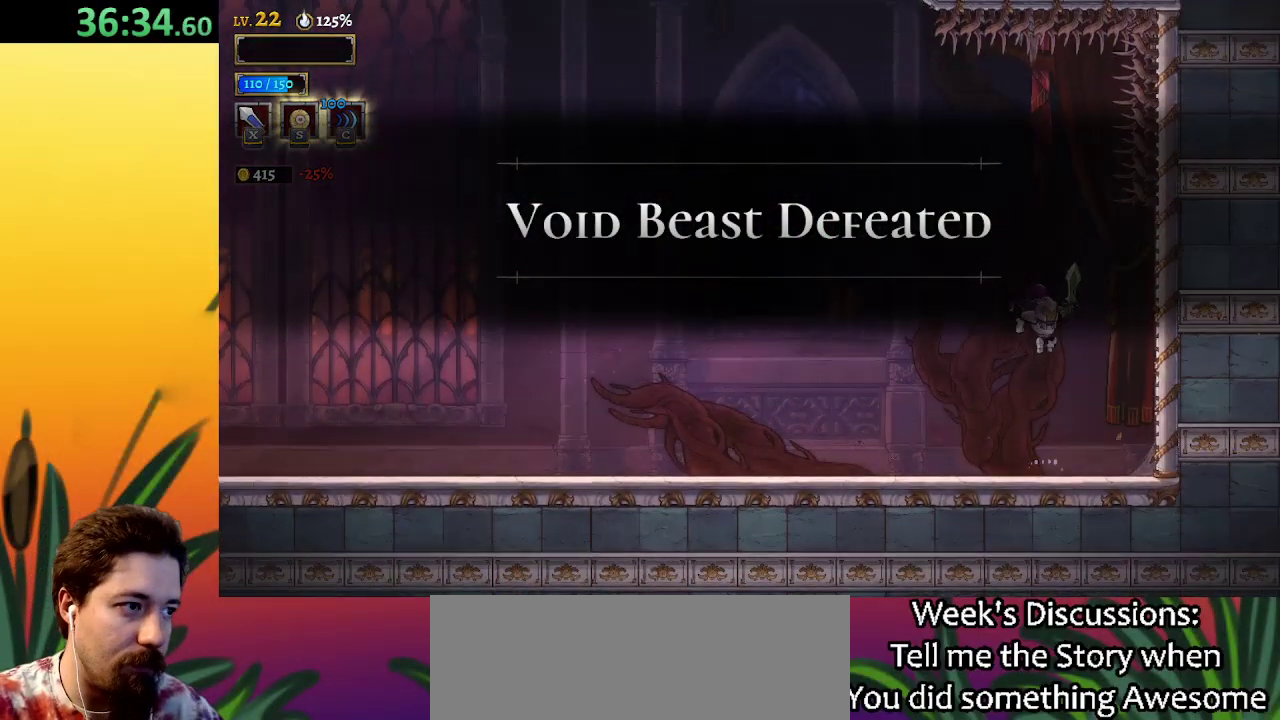
{"keys": ["left"], "events": [[383, "left", "down"]]}
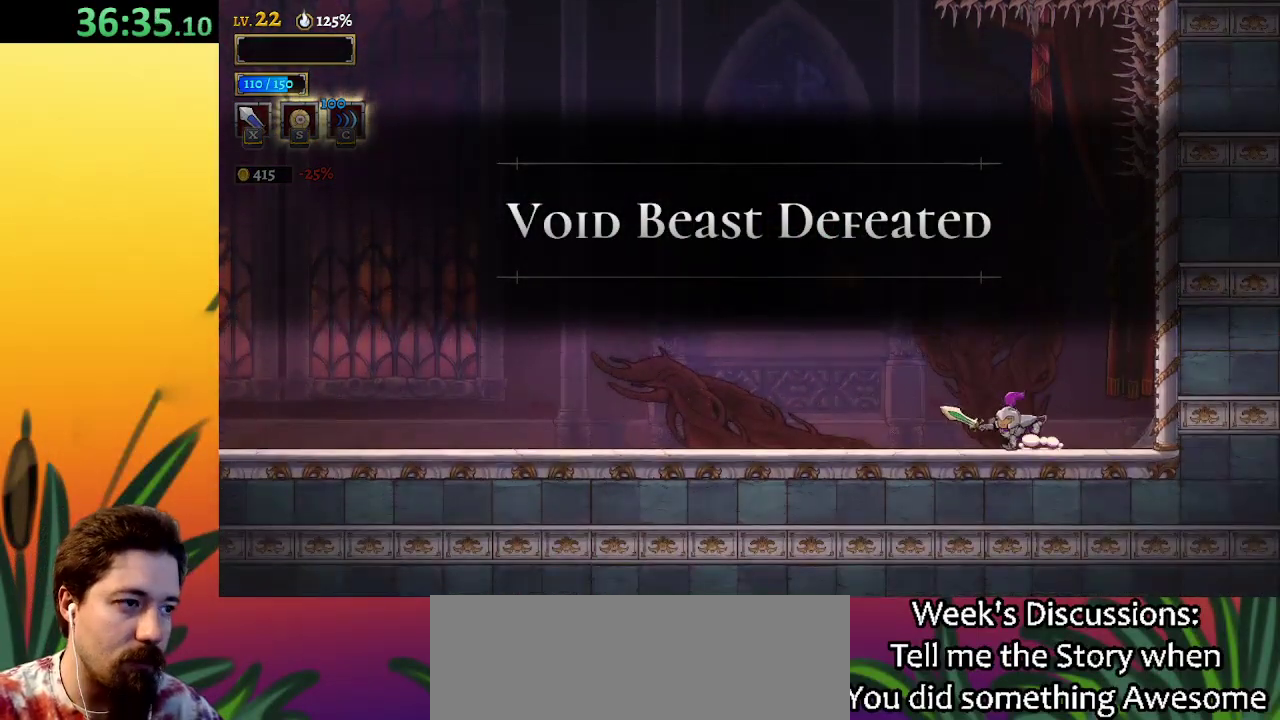
{"keys": [], "events": [[300, "left", "up"]]}
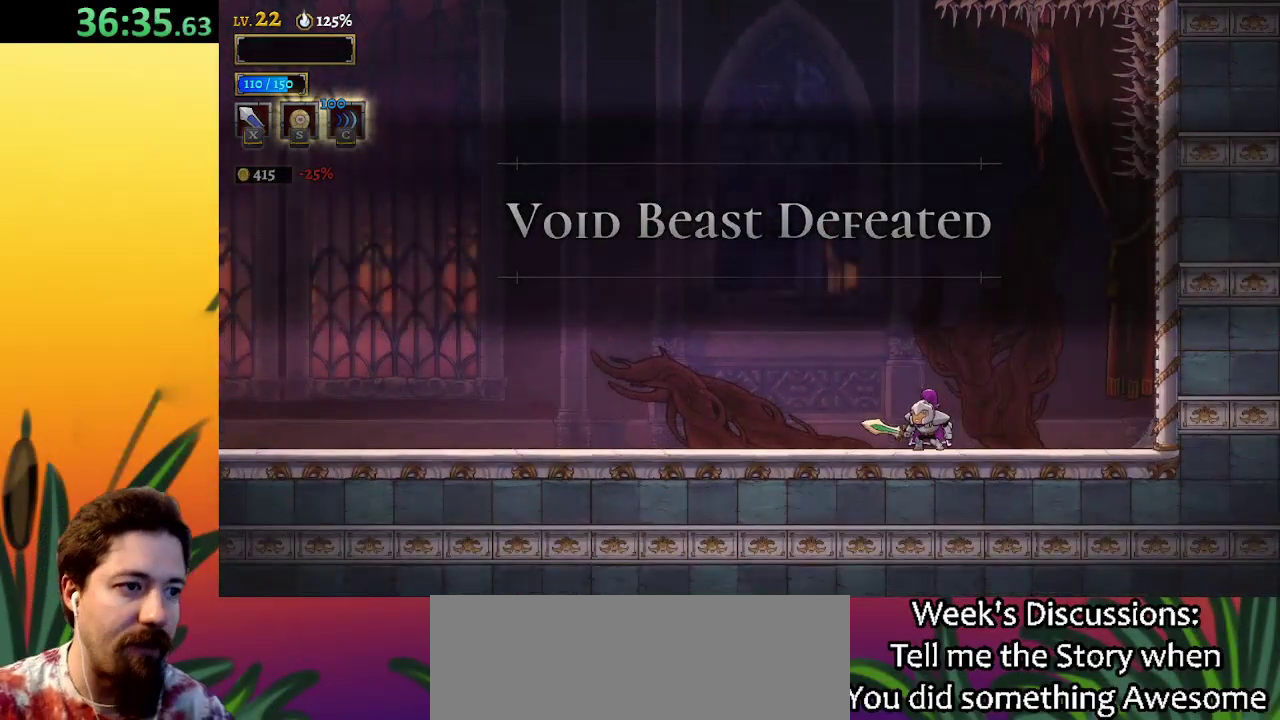
{"keys": [], "events": [[267, "left", "down"], [417, "left", "up"]]}
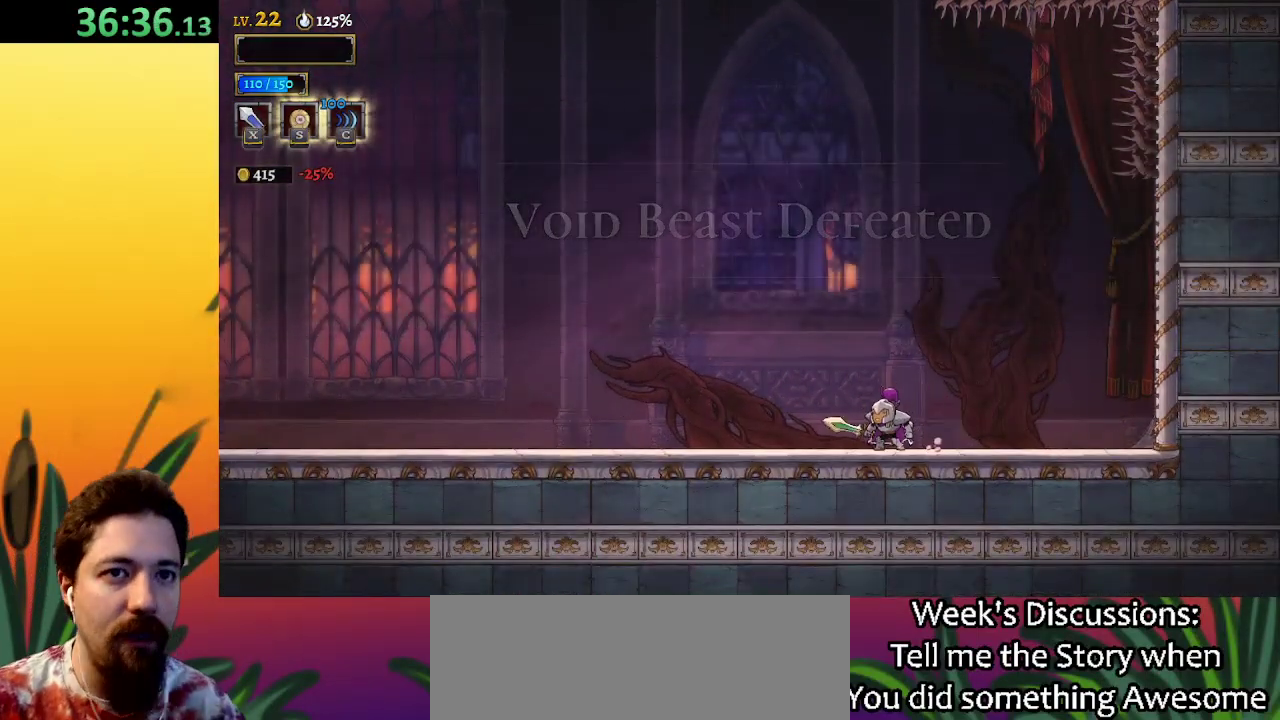
{"keys": [], "events": []}
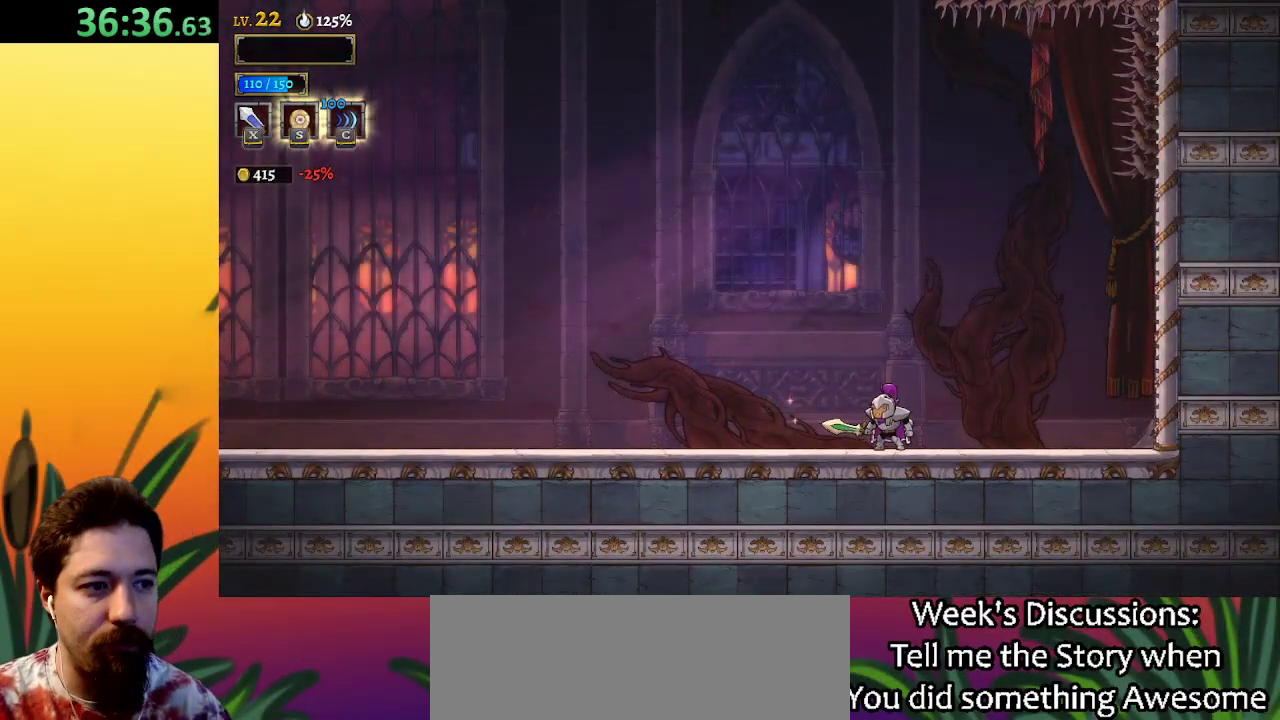
{"keys": ["left"], "events": [[33, "left", "down"], [133, "left", "up"], [283, "left", "down"]]}
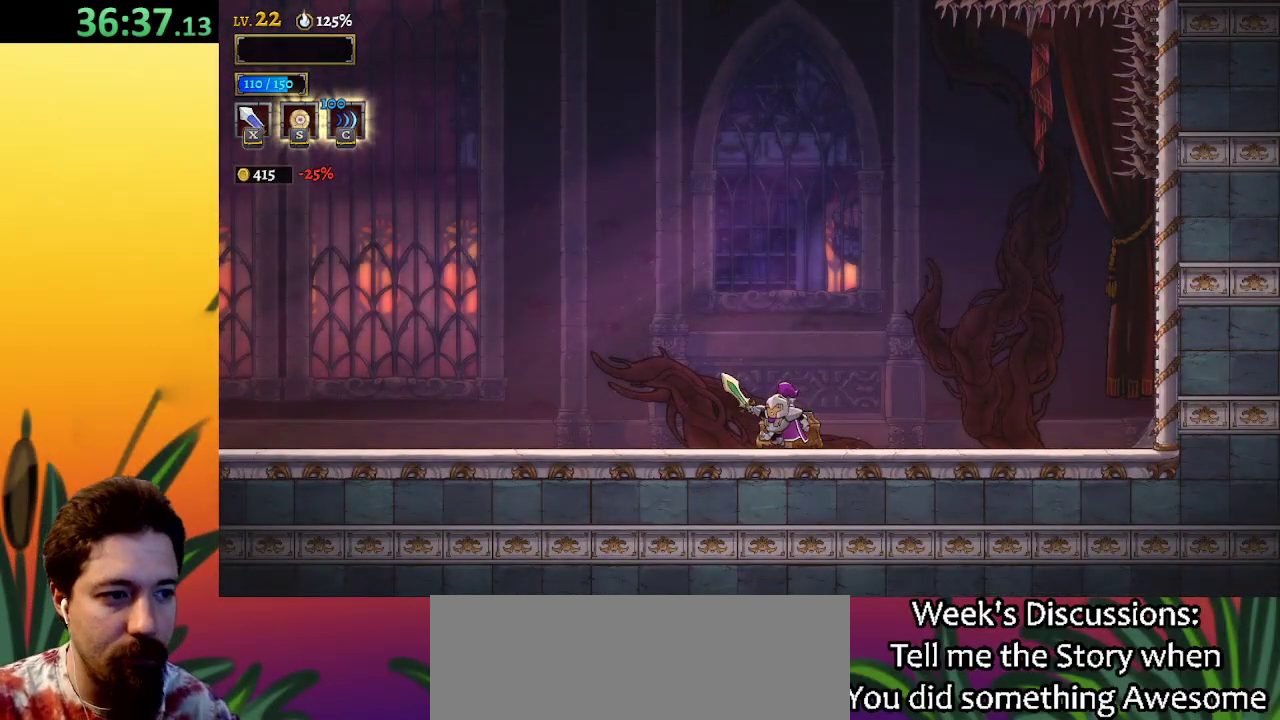
{"keys": [], "events": [[50, "left", "up"], [183, "up", "down"], [283, "up", "up"]]}
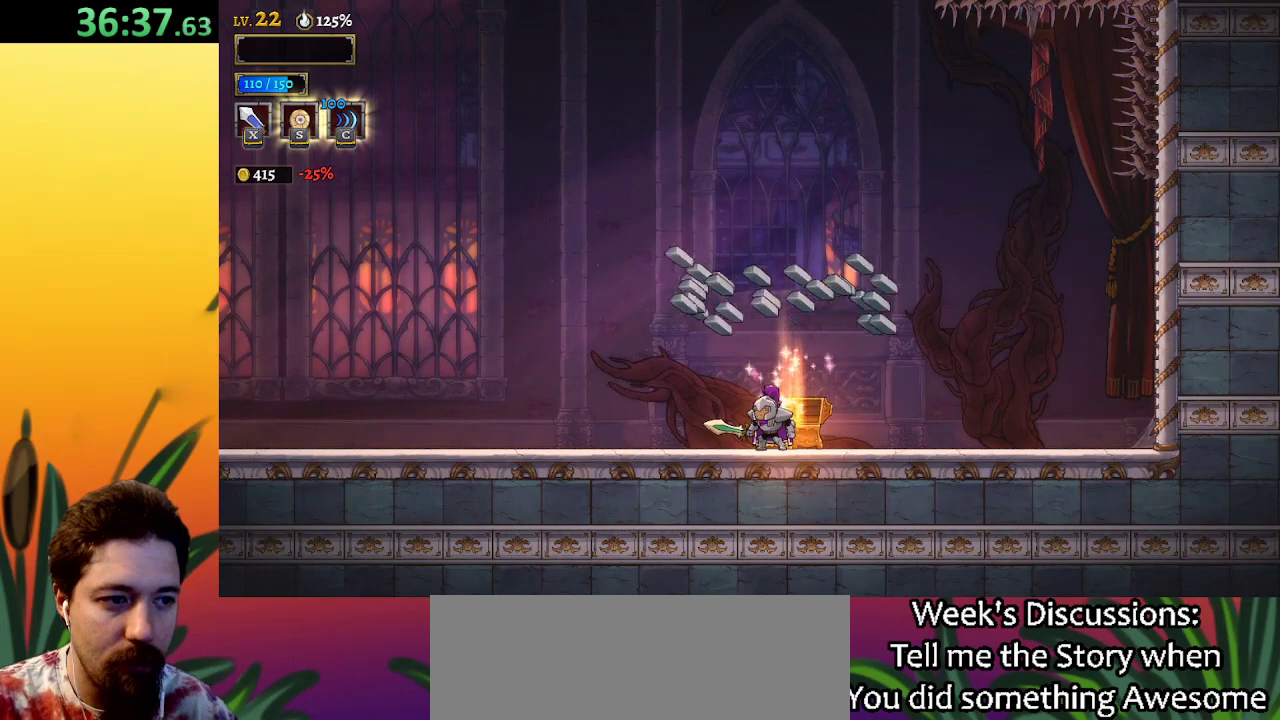
{"keys": [], "events": []}
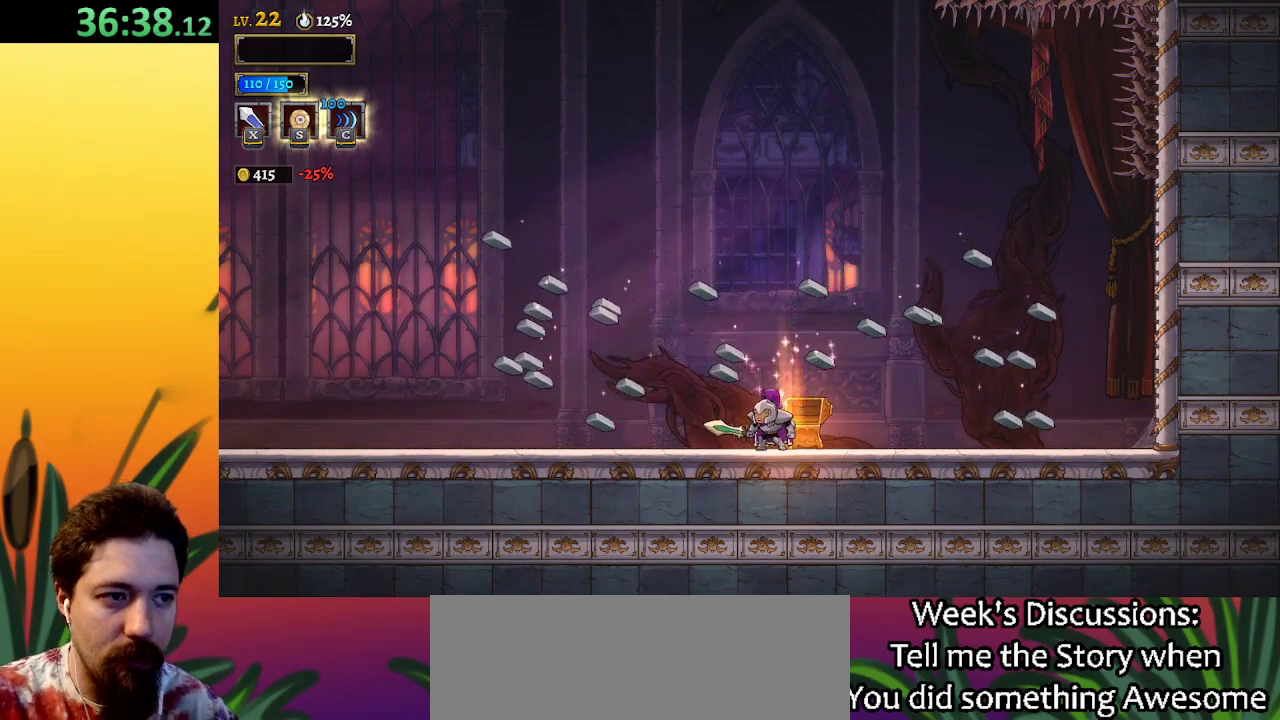
{"keys": [], "events": []}
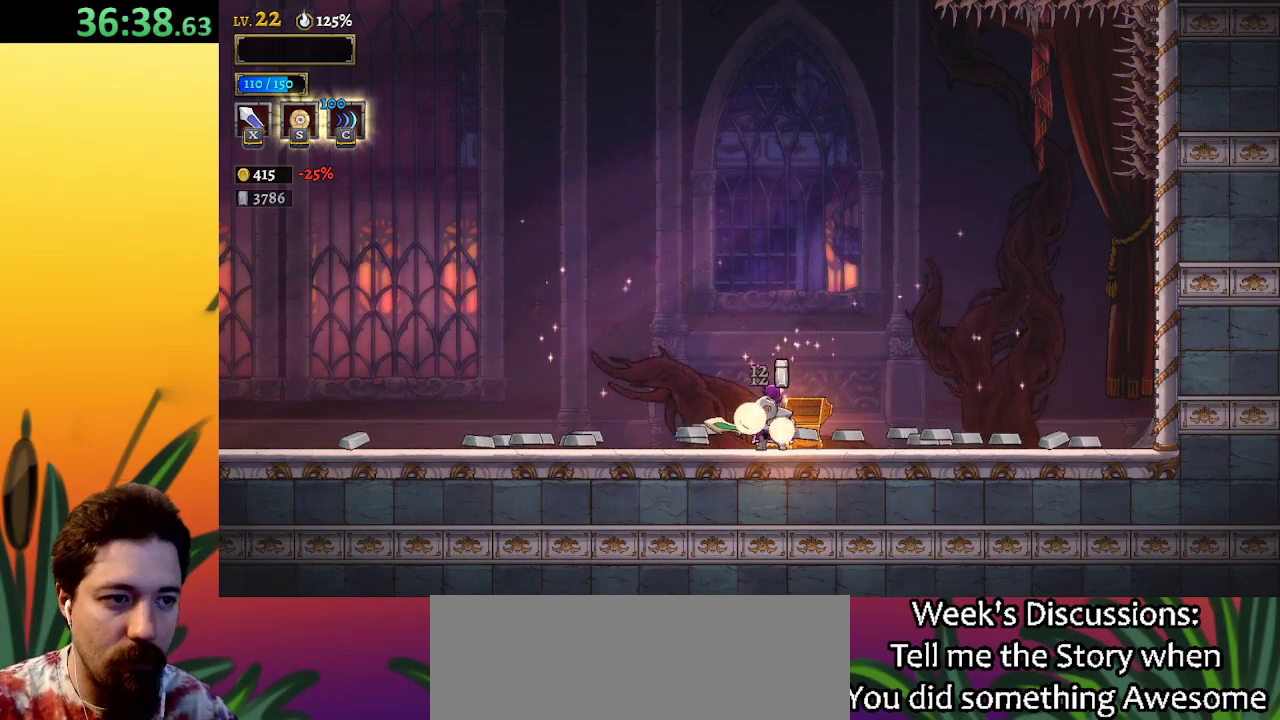
{"keys": ["left"], "events": [[467, "left", "down"]]}
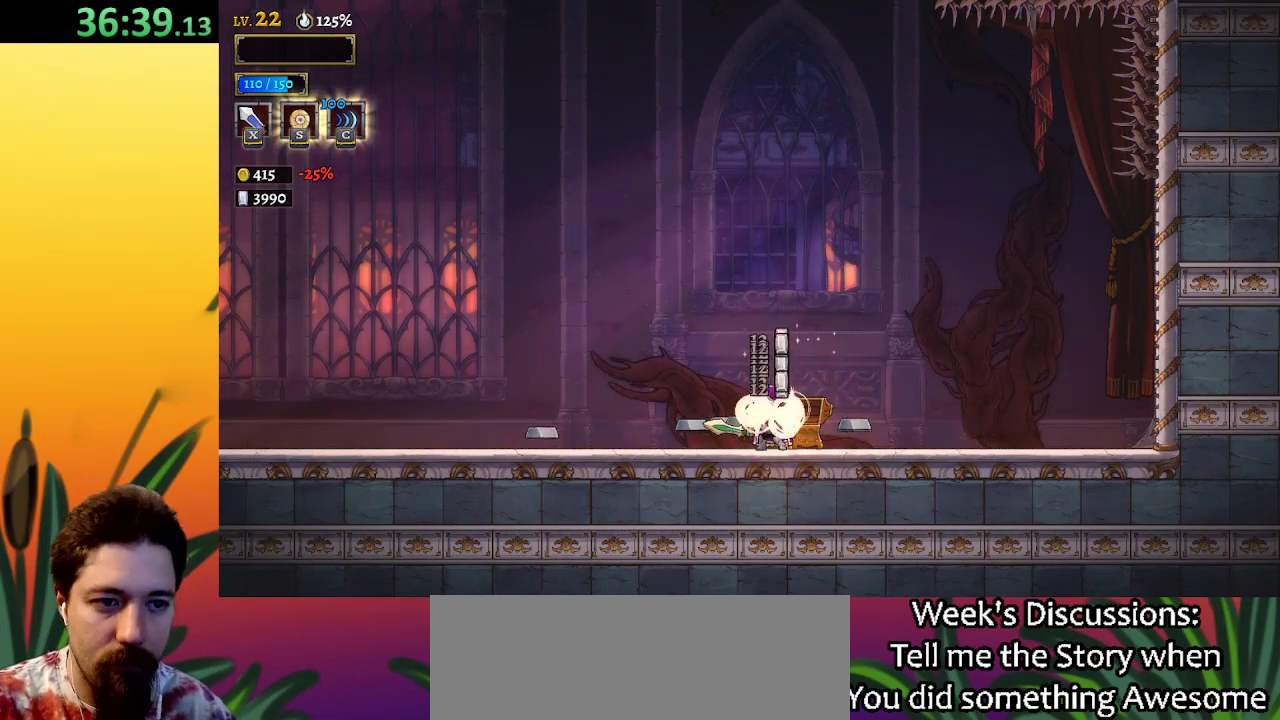
{"keys": ["a", "left"], "events": [[483, "a", "down"]]}
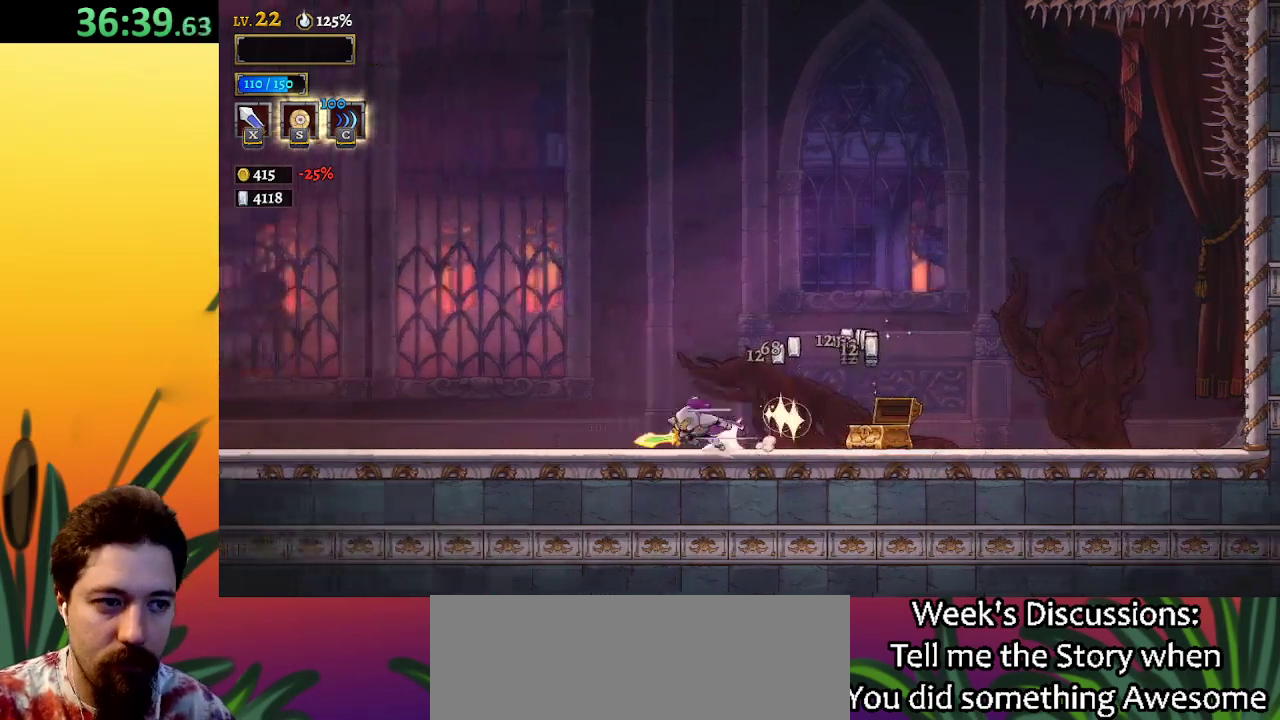
{"keys": ["left"], "events": [[417, "a", "up"]]}
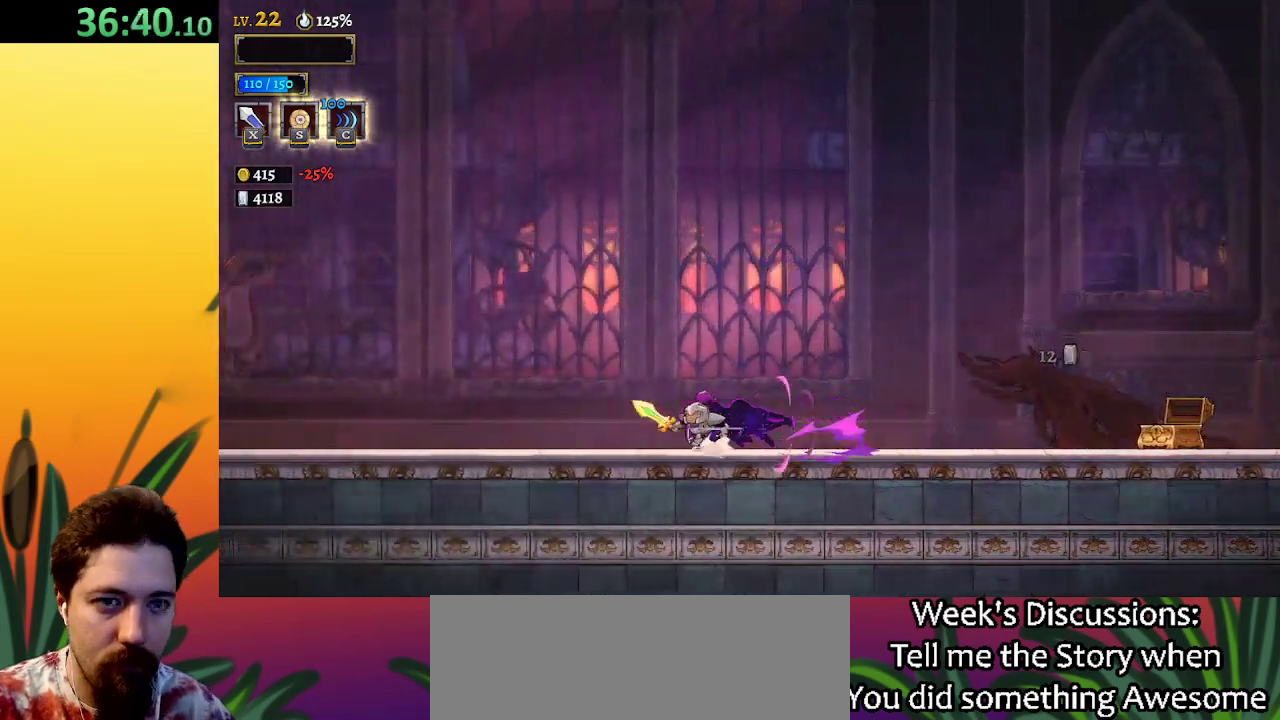
{"keys": ["a", "left"], "events": [[17, "a", "down"]]}
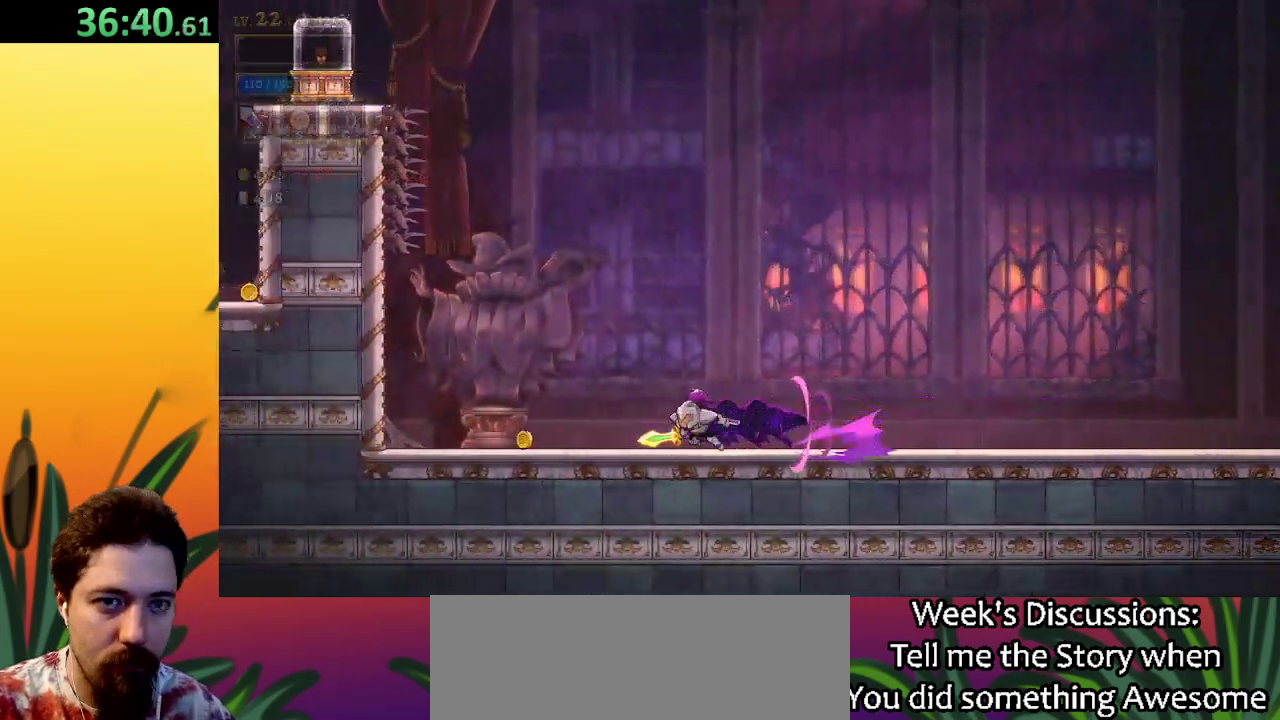
{"keys": ["left"], "events": [[33, "a", "up"]]}
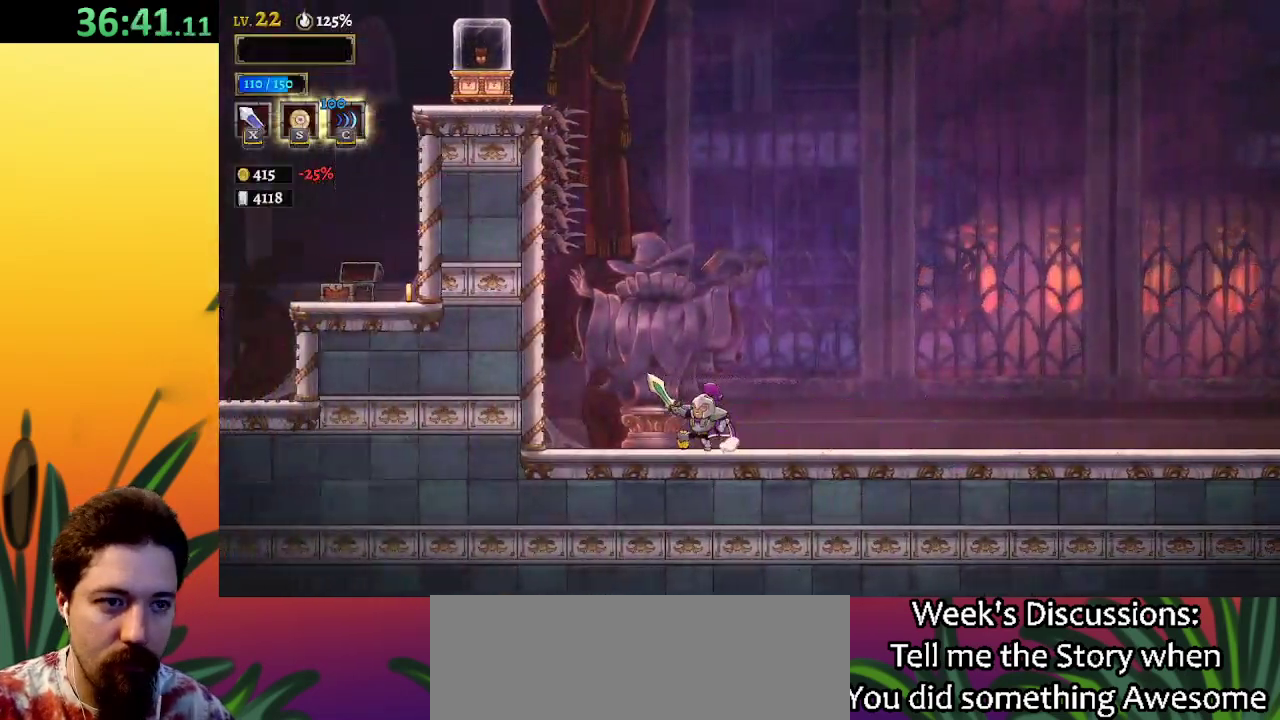
{"keys": ["down", "z"], "events": [[133, "left", "up"], [133, "z", "down"], [400, "left", "down"], [450, "down", "down"], [500, "left", "up"]]}
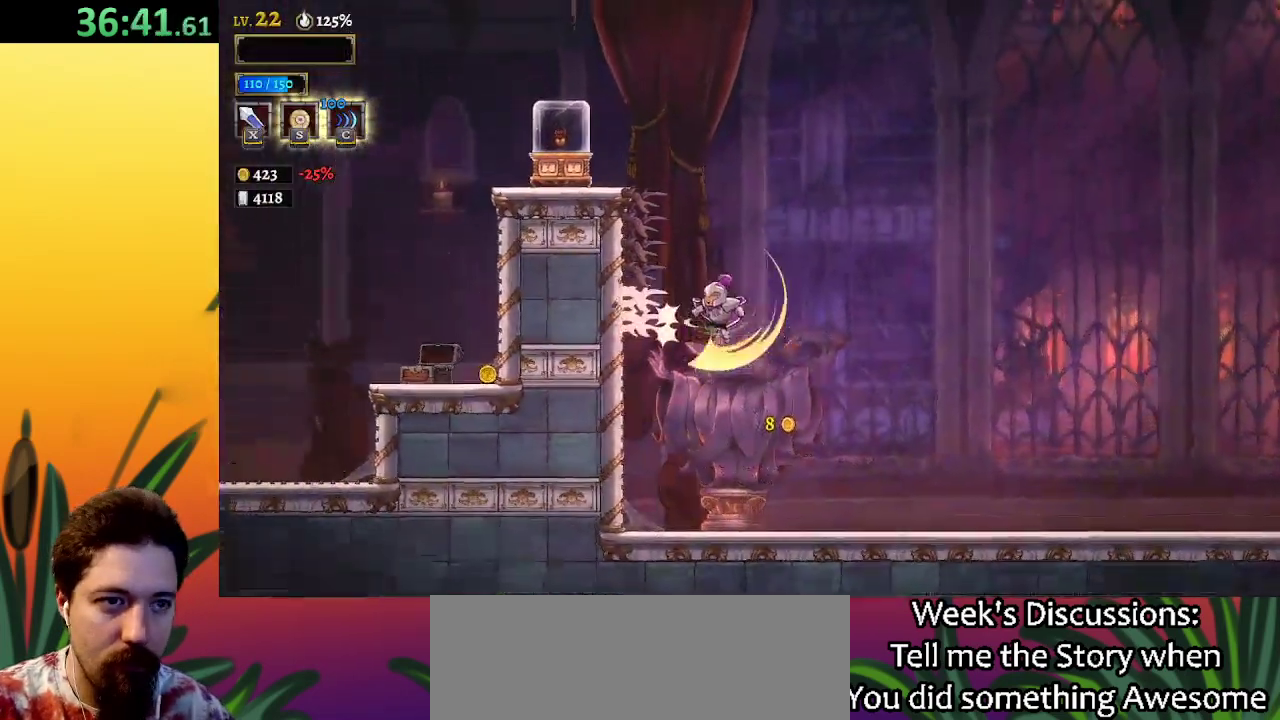
{"keys": ["down", "left"], "events": [[50, "z", "up"], [100, "down", "up"], [383, "down", "down"], [383, "left", "down"]]}
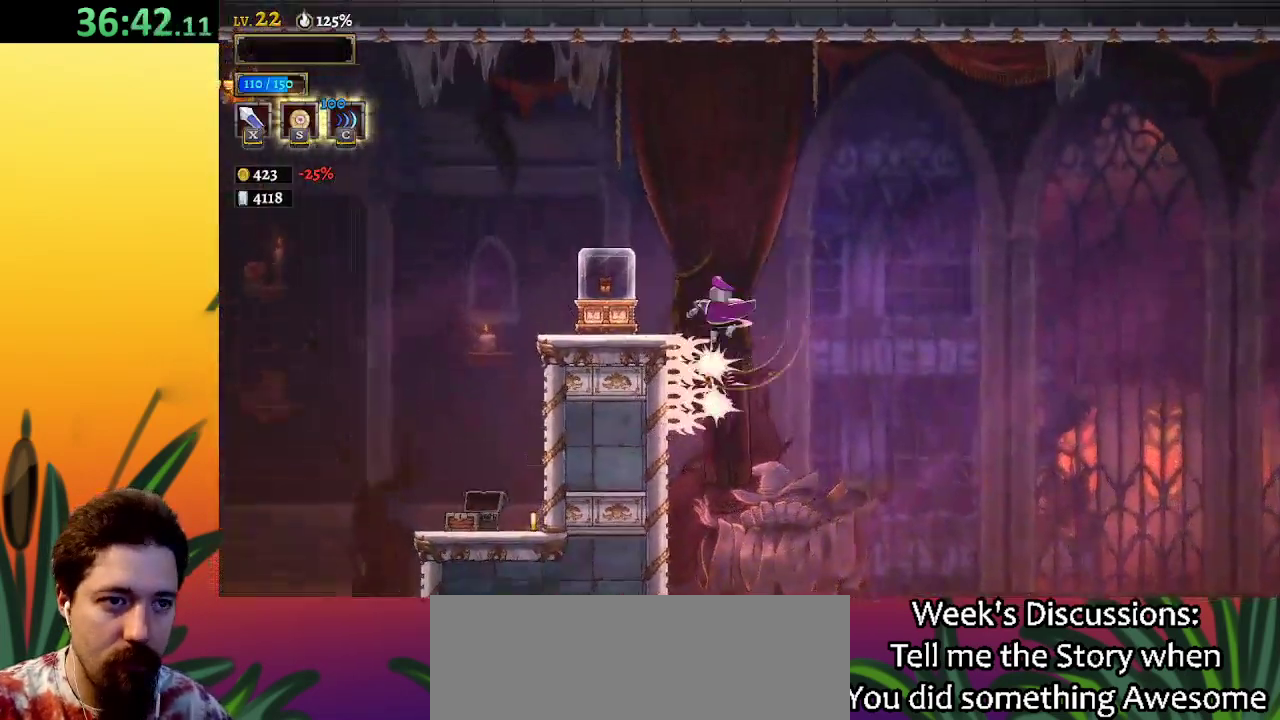
{"keys": ["left"], "events": [[67, "down", "up"], [67, "left", "up"], [300, "left", "down"], [300, "x", "down"], [400, "x", "up"]]}
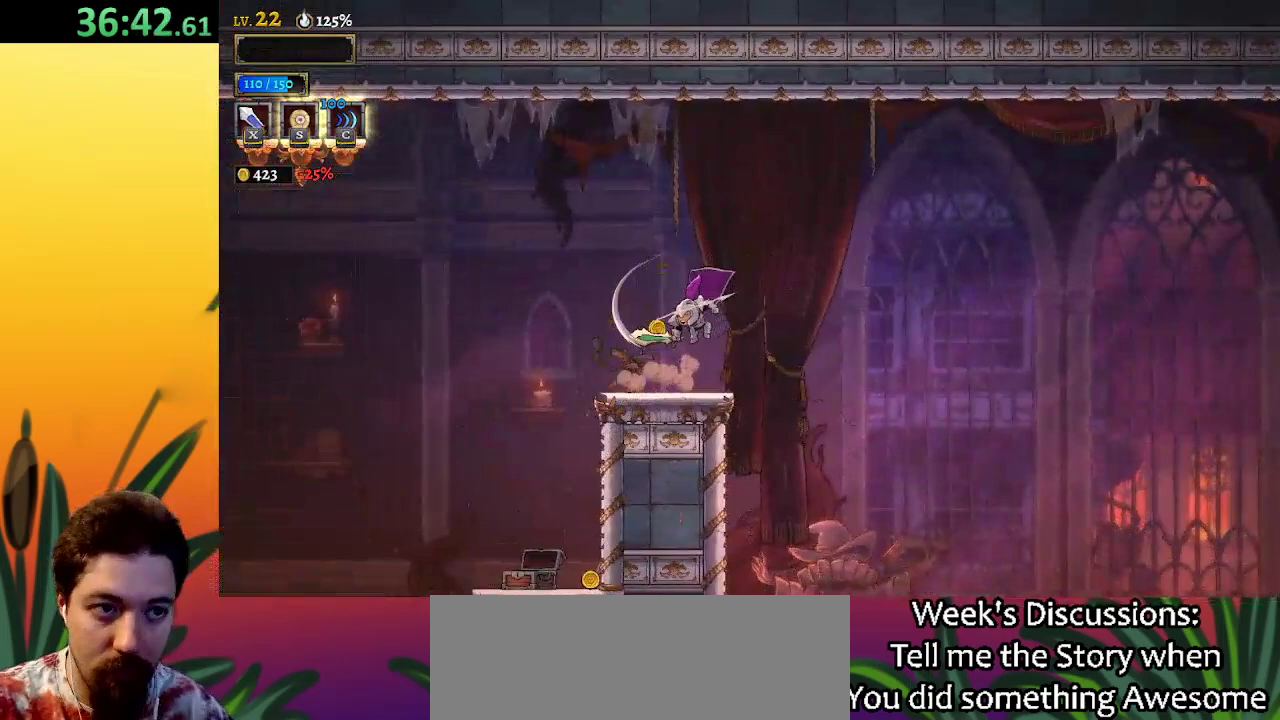
{"keys": ["right"], "events": [[367, "left", "up"], [417, "right", "down"]]}
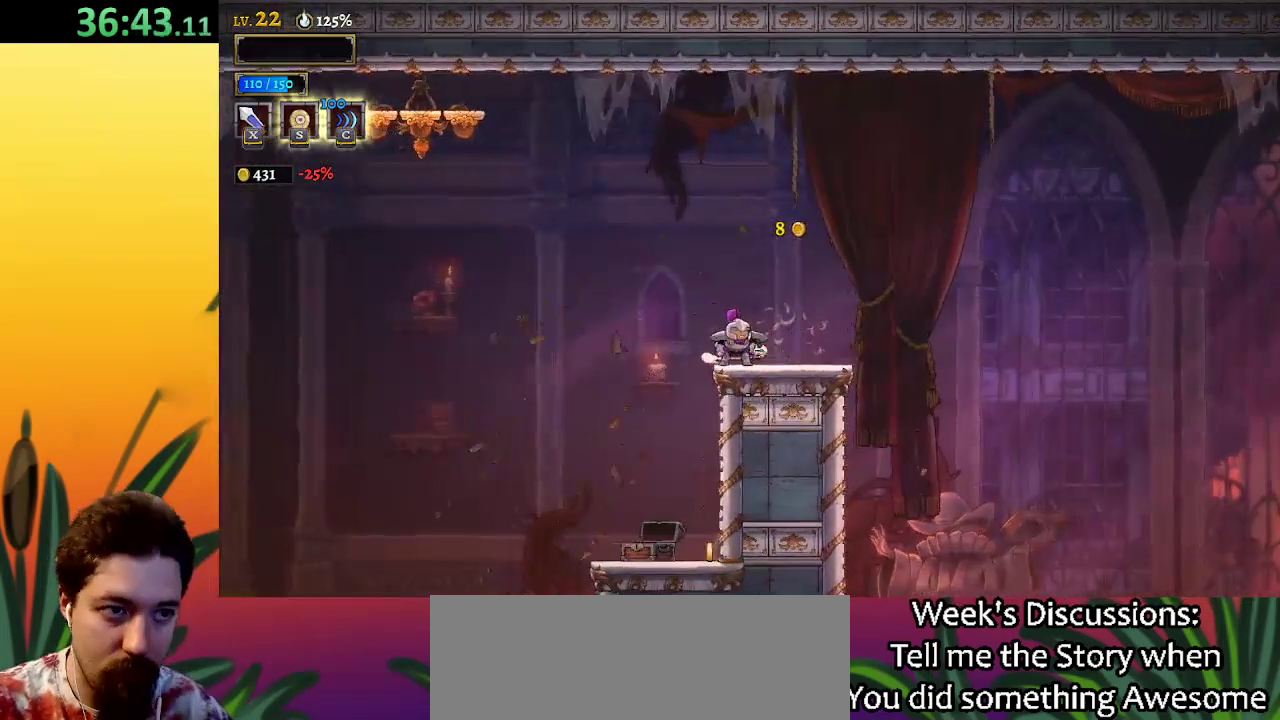
{"keys": ["right"], "events": [[50, "left", "down"], [50, "right", "up"], [383, "left", "up"], [433, "right", "down"]]}
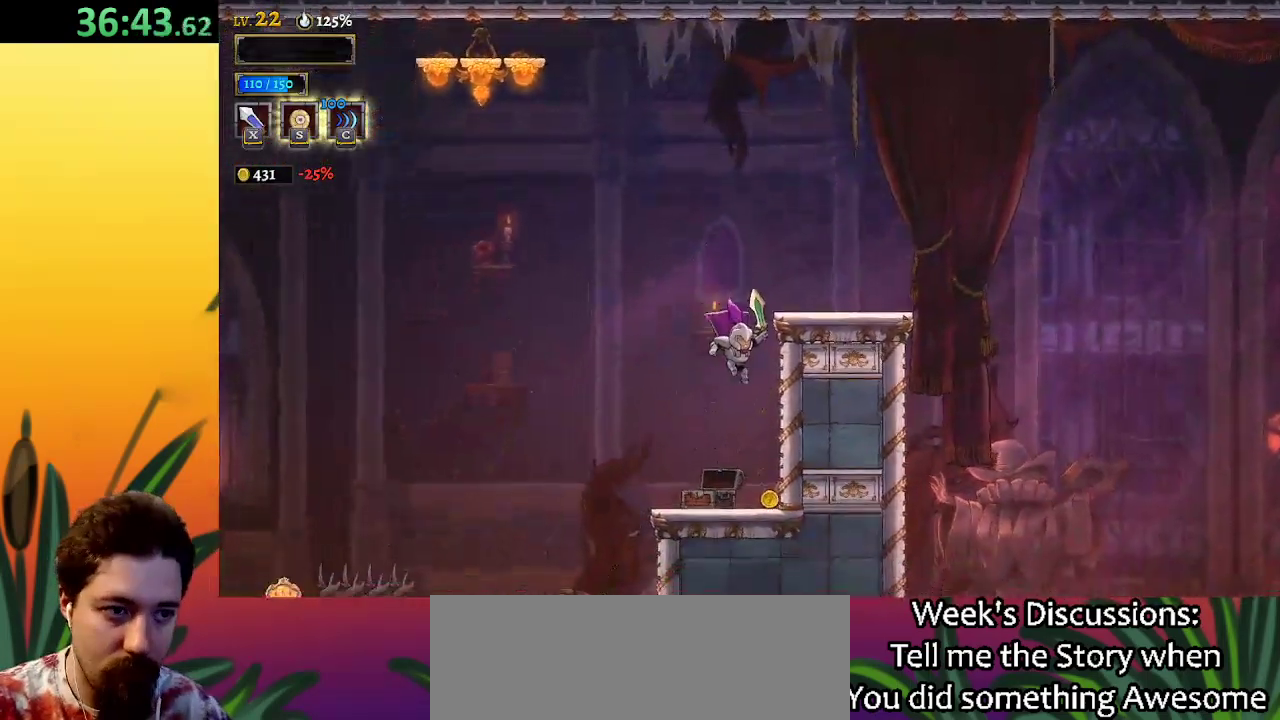
{"keys": ["a", "left"], "events": [[167, "right", "up"], [267, "left", "down"], [350, "a", "down"]]}
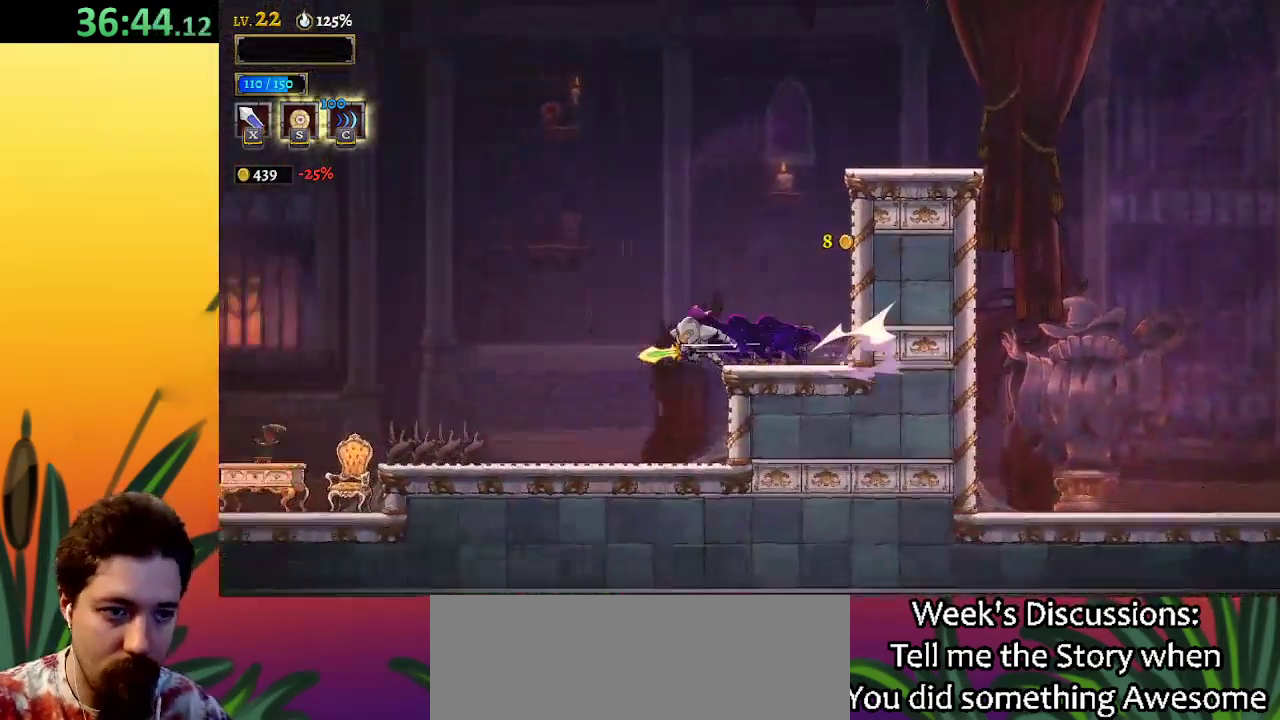
{"keys": ["left"], "events": [[367, "a", "up"]]}
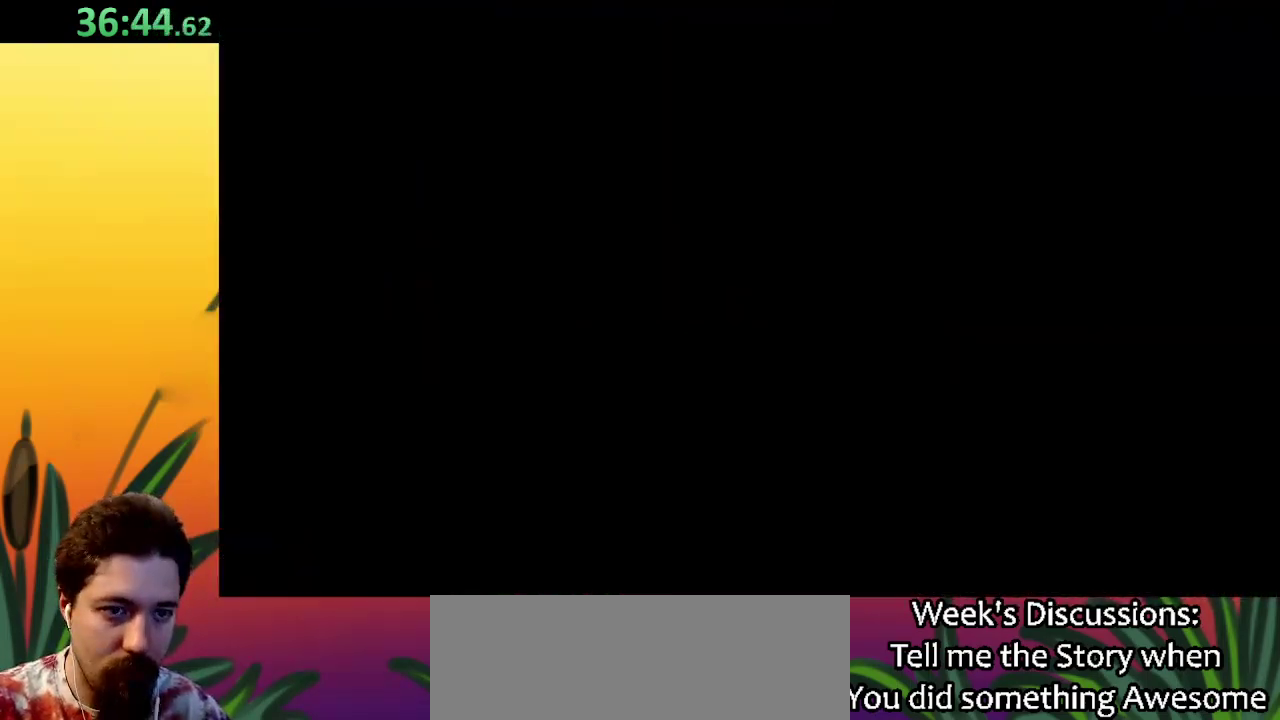
{"keys": [], "events": [[283, "left", "up"]]}